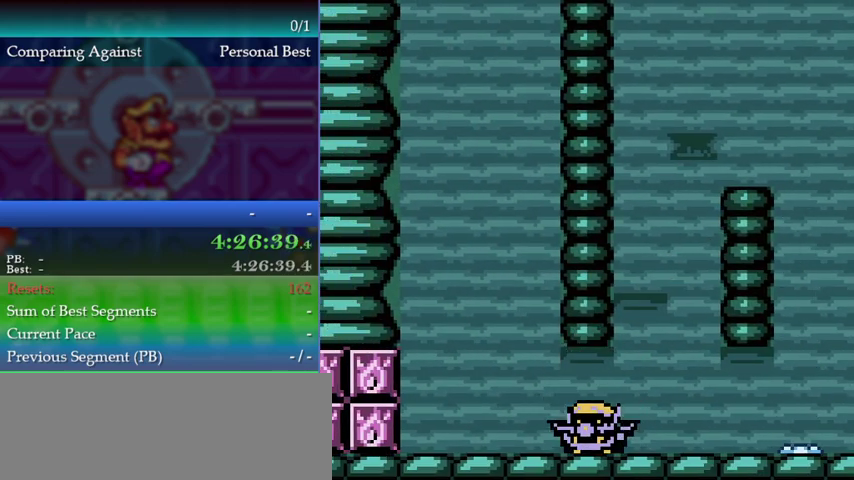
Gameplay with a controller (Nintendo layout); each line is a JSON object with the inputs held at the frame after it. "events" lists button and stick changes between this image and that frame as [ms after this image, input, new state], when the widget could be followed in between. This overlay highlights the sticks when they move; stick clicks (L3) are not distinguishable. Not read: L3 R3.
{"buttons": ["A", "DPAD_RIGHT"], "left_stick": "right", "events": [[67, "A", "down"], [233, "A", "up"], [300, "A", "down"]]}
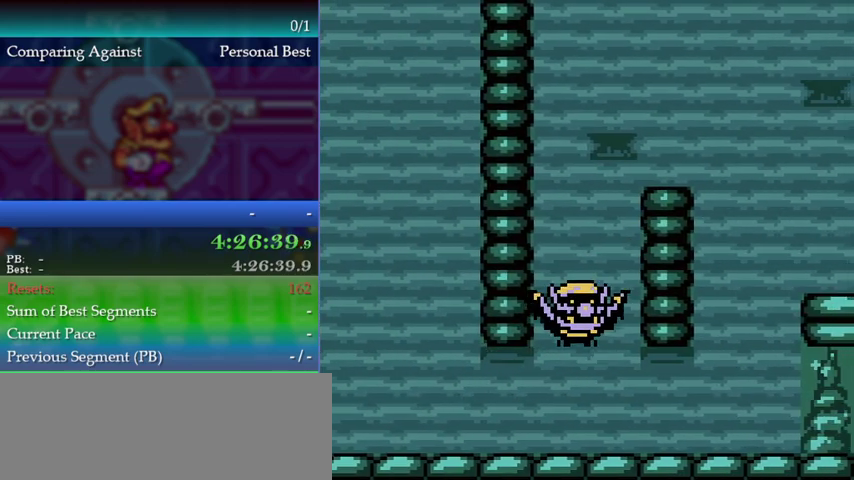
{"buttons": ["DPAD_RIGHT"], "left_stick": "right", "events": [[33, "DPAD_RIGHT", "up"], [33, "left_stick", "center"], [333, "DPAD_RIGHT", "down"], [333, "left_stick", "right"], [500, "A", "up"]]}
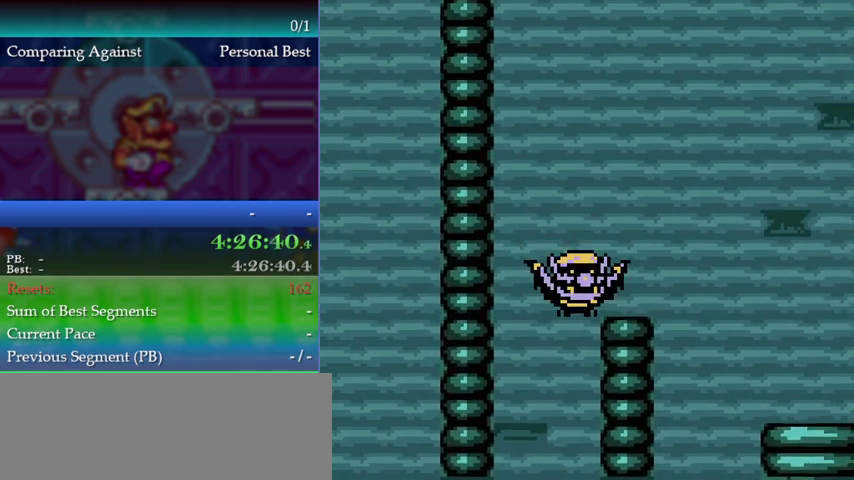
{"buttons": ["A", "DPAD_RIGHT"], "left_stick": "right", "events": [[67, "A", "down"]]}
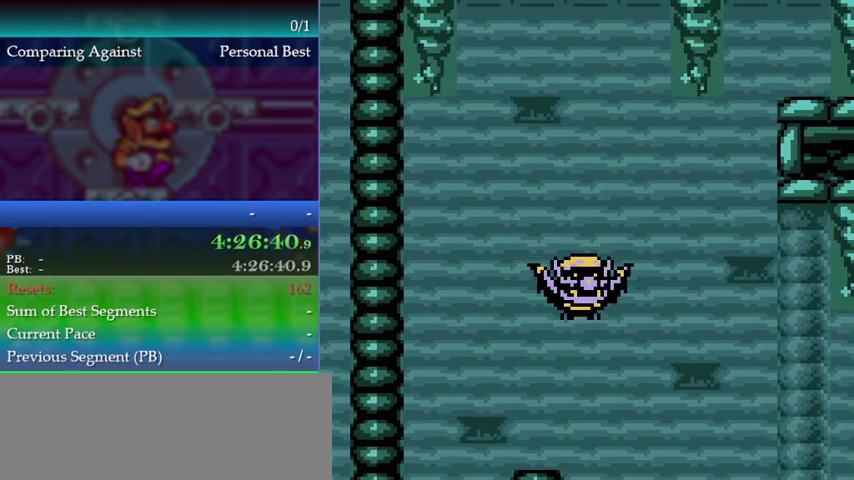
{"buttons": ["A", "DPAD_RIGHT"], "left_stick": "right", "events": [[67, "A", "up"], [133, "A", "down"], [367, "A", "up"], [433, "A", "down"]]}
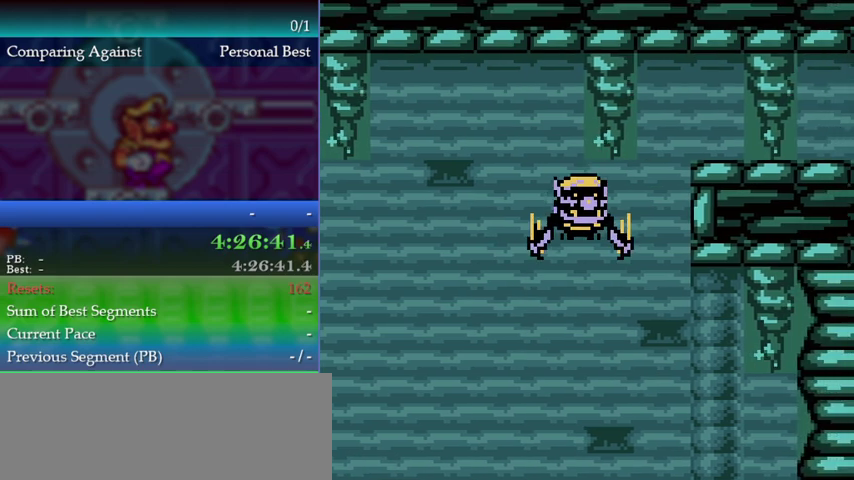
{"buttons": ["A", "DPAD_RIGHT"], "left_stick": "right", "events": [[133, "A", "up"], [200, "A", "down"]]}
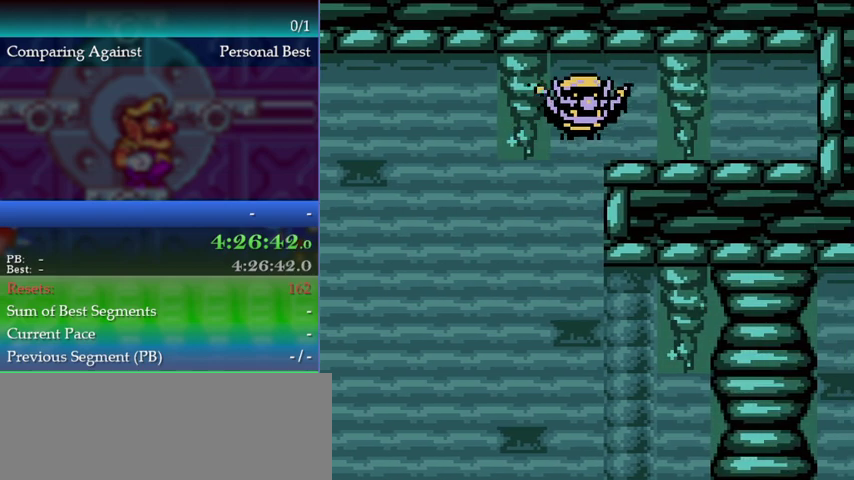
{"buttons": ["A", "DPAD_RIGHT"], "left_stick": "right", "events": [[167, "A", "up"], [267, "A", "down"], [400, "A", "up"], [467, "A", "down"]]}
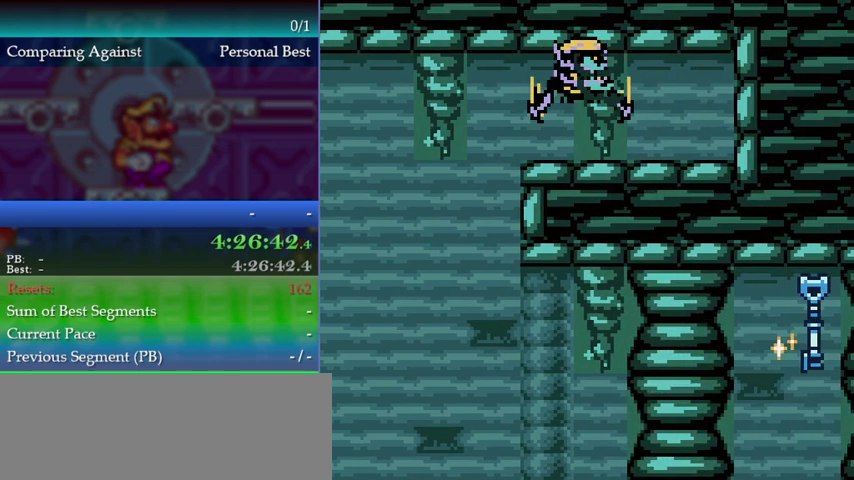
{"buttons": ["A", "DPAD_RIGHT"], "left_stick": "right", "events": [[100, "A", "up"], [167, "A", "down"], [233, "A", "up"], [300, "A", "down"], [400, "A", "up"], [467, "A", "down"]]}
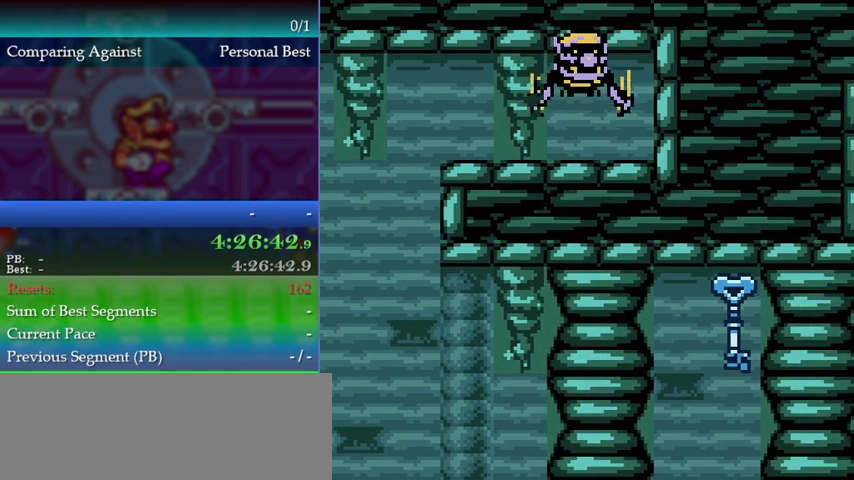
{"buttons": [], "left_stick": "center", "events": [[67, "A", "up"], [133, "A", "down"], [233, "A", "up"], [233, "DPAD_RIGHT", "up"], [233, "left_stick", "center"]]}
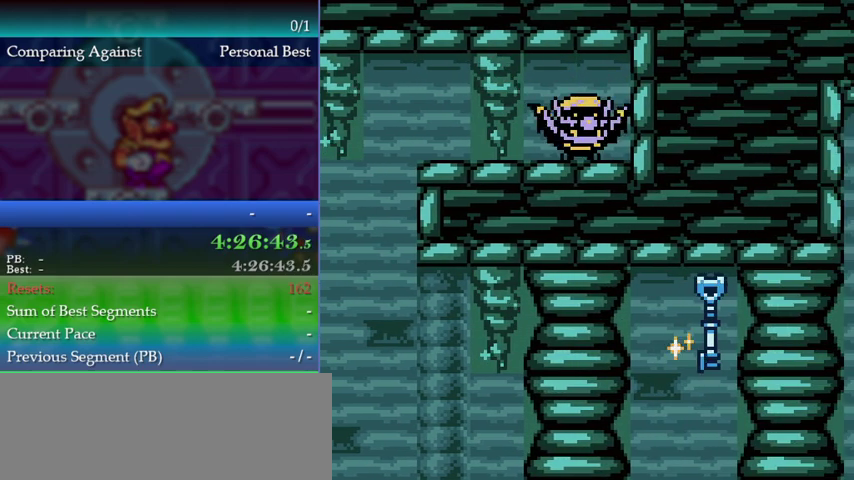
{"buttons": [], "left_stick": "center", "events": [[300, "DPAD_LEFT", "down"], [300, "left_stick", "left"], [333, "A", "down"], [433, "A", "up"], [467, "DPAD_LEFT", "up"], [467, "left_stick", "center"]]}
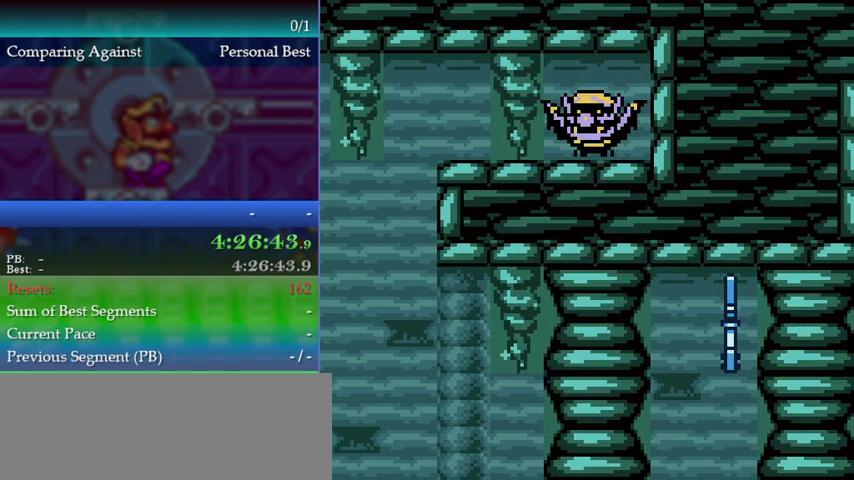
{"buttons": [], "left_stick": "center", "events": [[300, "A", "down"], [333, "DPAD_RIGHT", "down"], [333, "left_stick", "right"], [433, "A", "up"], [433, "DPAD_RIGHT", "up"], [433, "left_stick", "center"]]}
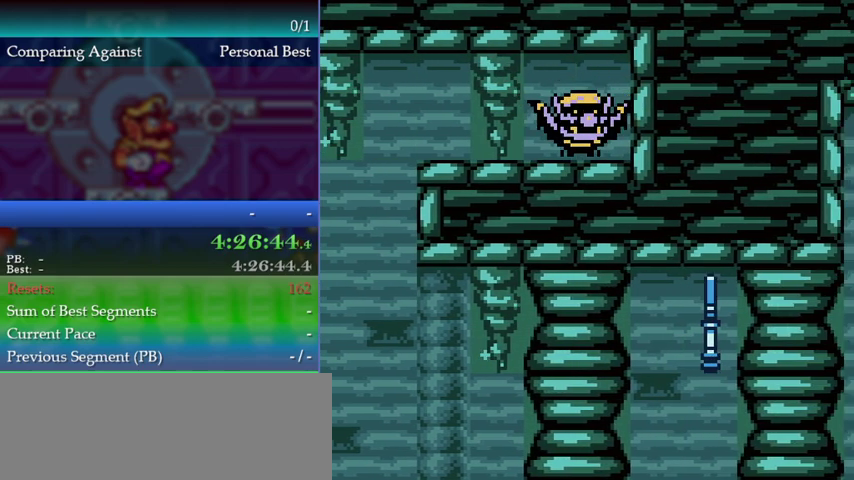
{"buttons": [], "left_stick": "center", "events": [[200, "A", "down"], [200, "DPAD_LEFT", "down"], [200, "left_stick", "left"], [300, "A", "up"], [300, "DPAD_LEFT", "up"], [300, "left_stick", "center"]]}
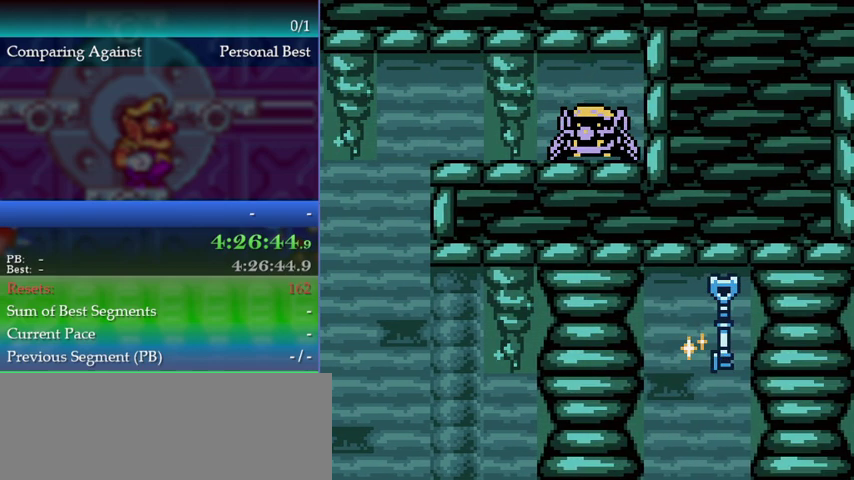
{"buttons": [], "left_stick": "center", "events": []}
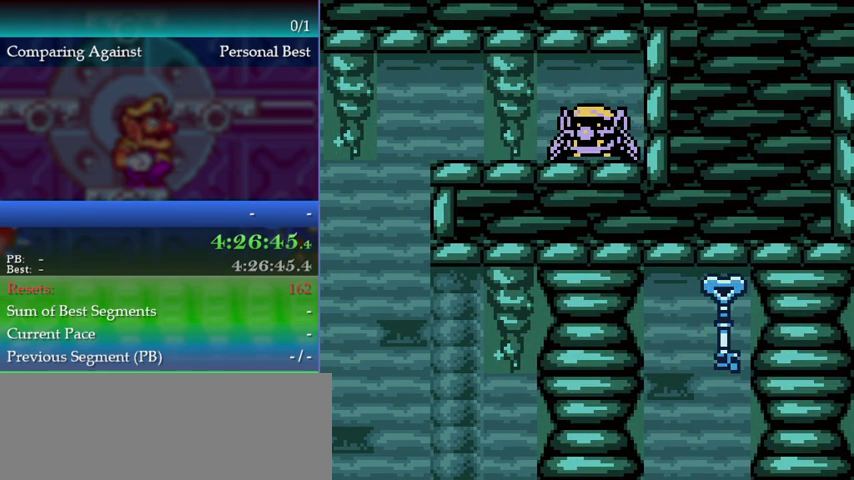
{"buttons": ["DPAD_LEFT"], "left_stick": "left", "events": [[267, "DPAD_LEFT", "down"], [267, "left_stick", "left"], [300, "A", "down"], [433, "A", "up"]]}
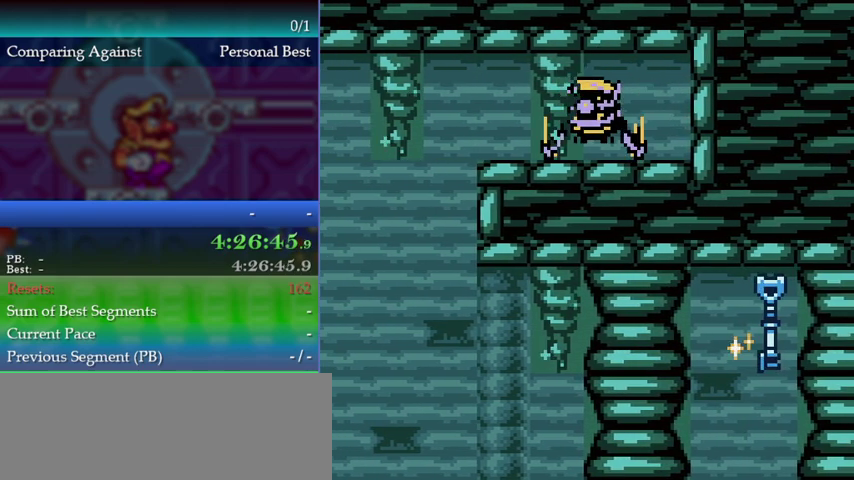
{"buttons": ["DPAD_LEFT"], "left_stick": "left", "events": [[167, "A", "down"], [233, "A", "up"], [367, "A", "down"], [433, "A", "up"]]}
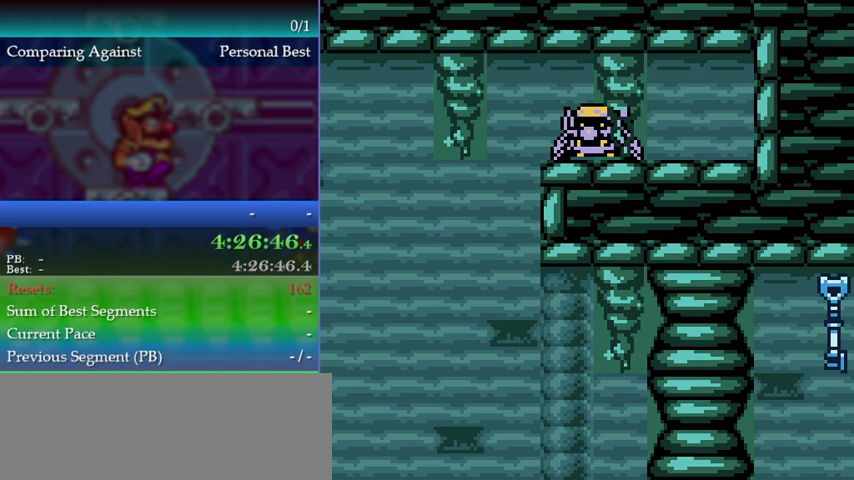
{"buttons": ["DPAD_LEFT"], "left_stick": "left", "events": [[367, "A", "down"], [433, "A", "up"]]}
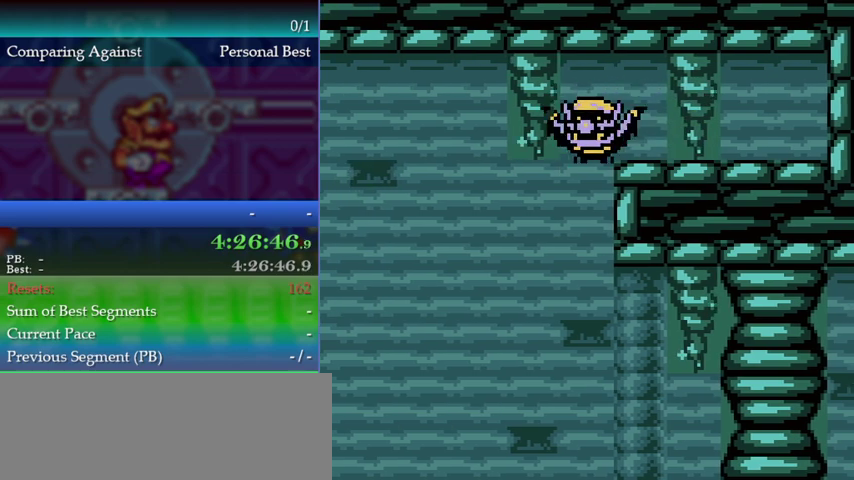
{"buttons": ["DPAD_LEFT"], "left_stick": "left", "events": []}
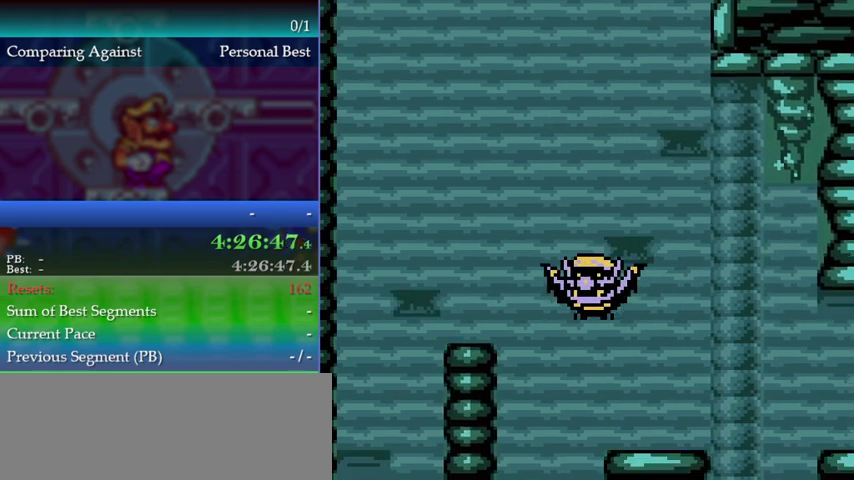
{"buttons": ["DPAD_LEFT"], "left_stick": "left", "events": [[200, "A", "down"], [267, "A", "up"]]}
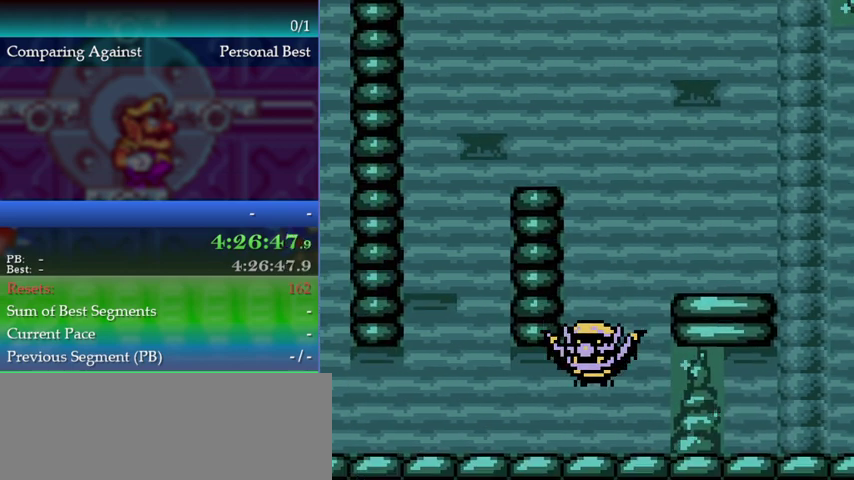
{"buttons": ["A", "DPAD_LEFT"], "left_stick": "left", "events": [[200, "A", "down"], [300, "A", "up"], [467, "A", "down"]]}
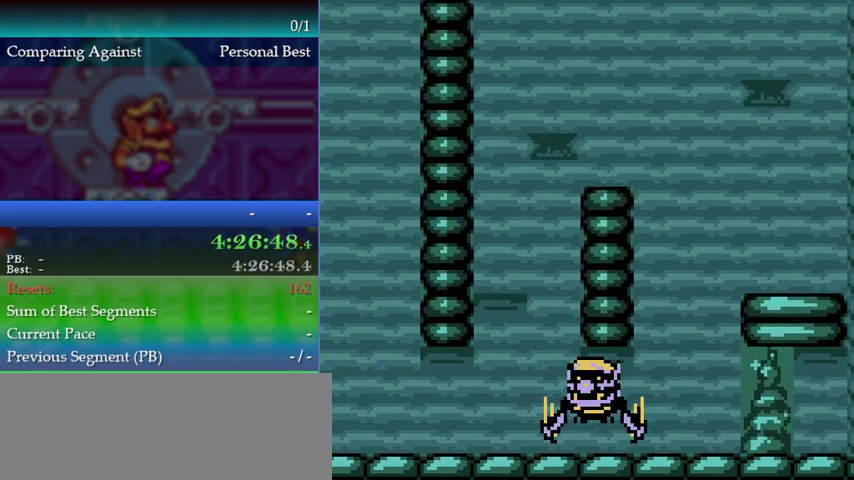
{"buttons": ["DPAD_LEFT"], "left_stick": "left", "events": [[67, "A", "up"], [167, "A", "down"], [333, "A", "up"], [433, "A", "down"], [500, "A", "up"]]}
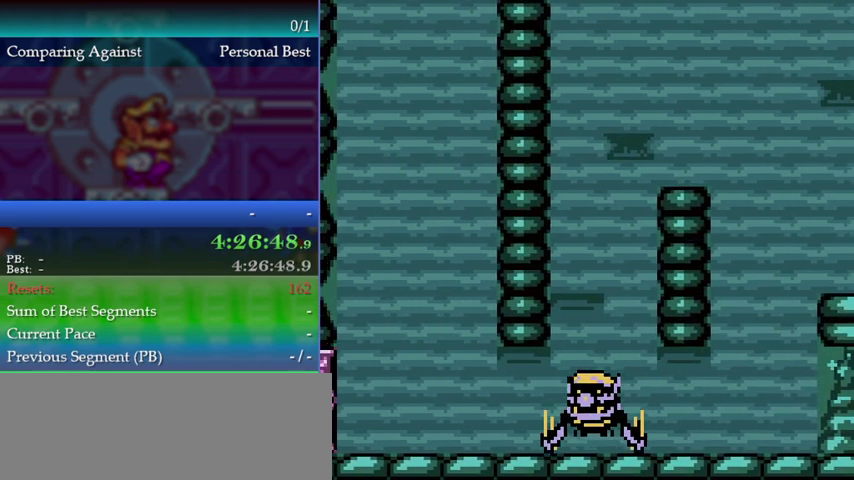
{"buttons": ["DPAD_LEFT"], "left_stick": "left", "events": [[200, "A", "down"], [267, "A", "up"], [400, "A", "down"], [500, "A", "up"]]}
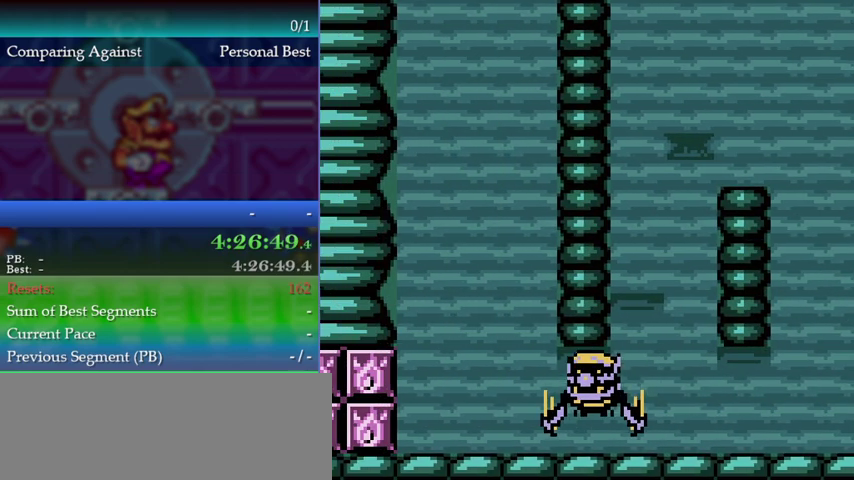
{"buttons": ["A"], "left_stick": "center", "events": [[100, "A", "down"], [233, "A", "up"], [300, "A", "down"], [500, "DPAD_LEFT", "up"], [500, "left_stick", "center"]]}
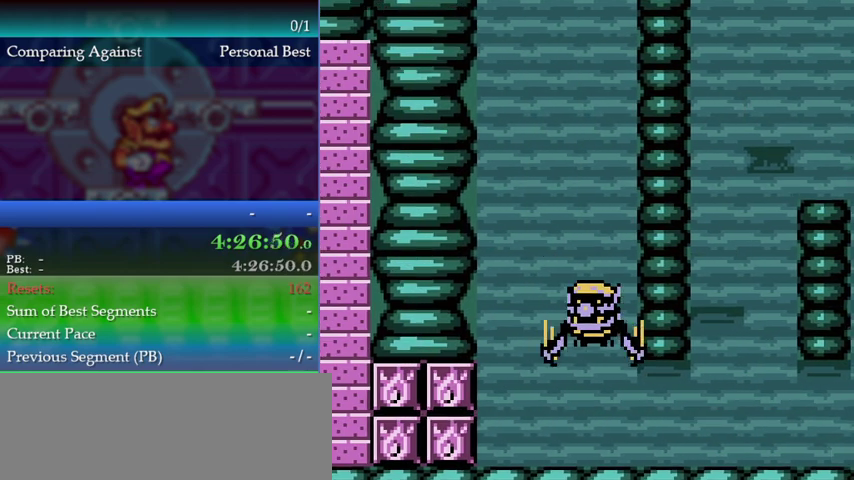
{"buttons": ["A"], "left_stick": "center", "events": [[300, "A", "up"], [367, "A", "down"]]}
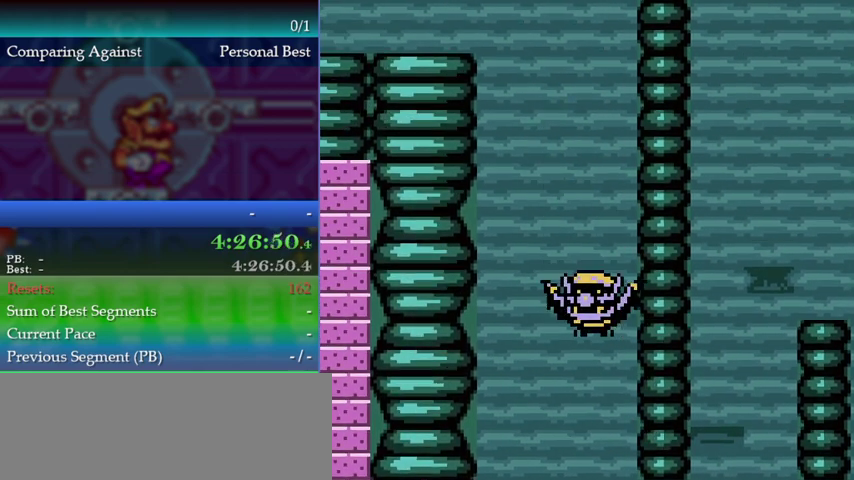
{"buttons": ["A"], "left_stick": "center", "events": [[67, "A", "up"], [133, "A", "down"]]}
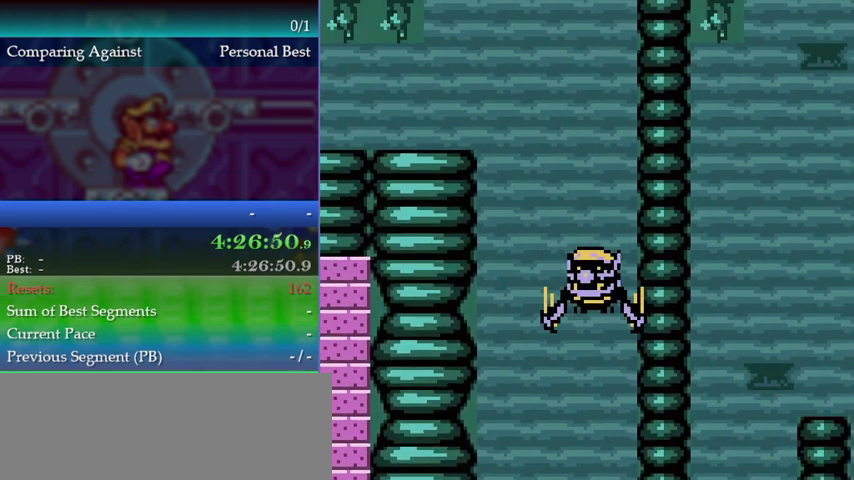
{"buttons": ["A", "DPAD_LEFT"], "left_stick": "left", "events": [[133, "DPAD_LEFT", "down"], [133, "left_stick", "left"], [400, "A", "up"], [467, "A", "down"]]}
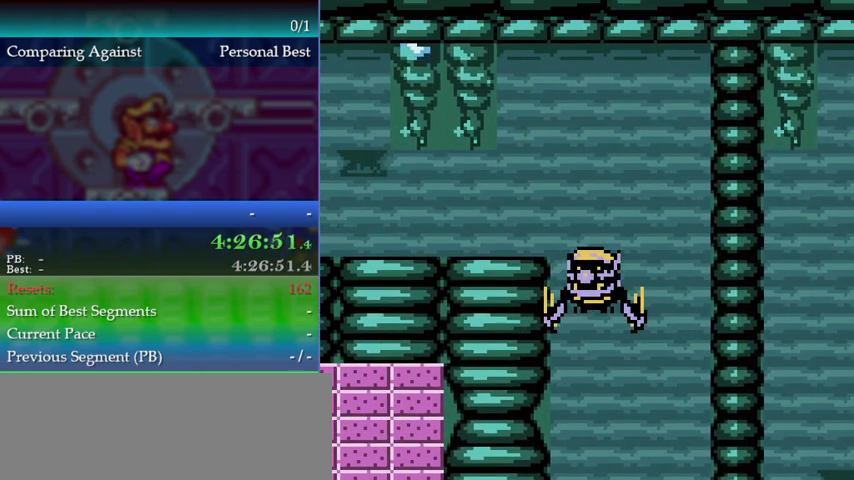
{"buttons": ["DPAD_LEFT"], "left_stick": "left", "events": [[233, "A", "up"], [300, "A", "down"], [500, "A", "up"]]}
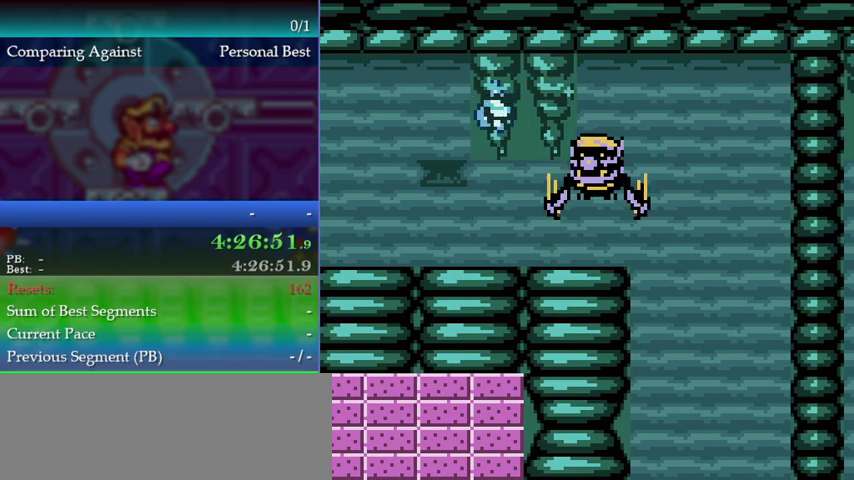
{"buttons": ["DPAD_LEFT"], "left_stick": "left", "events": [[33, "DPAD_LEFT", "up"], [33, "left_stick", "center"], [133, "A", "down"], [367, "DPAD_LEFT", "down"], [367, "left_stick", "left"], [433, "A", "up"]]}
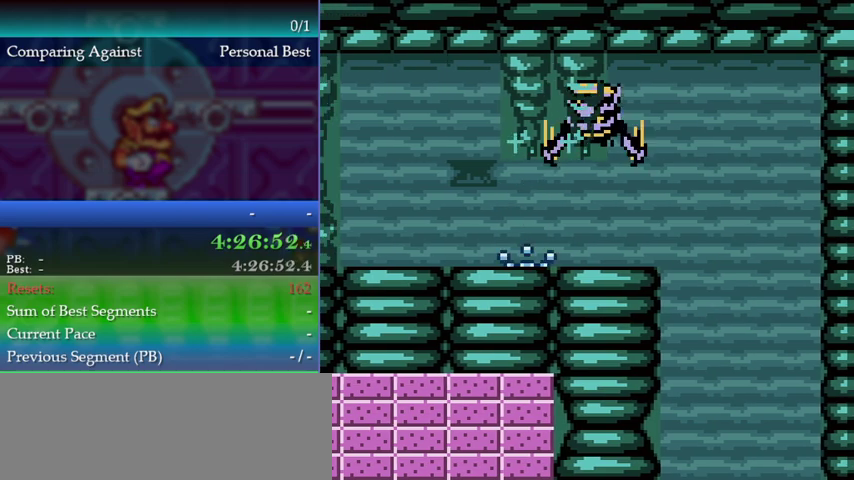
{"buttons": ["B", "Y", "DPAD_LEFT"], "left_stick": "left", "events": [[200, "A", "down"], [333, "A", "up"], [500, "B", "down"], [500, "Y", "down"]]}